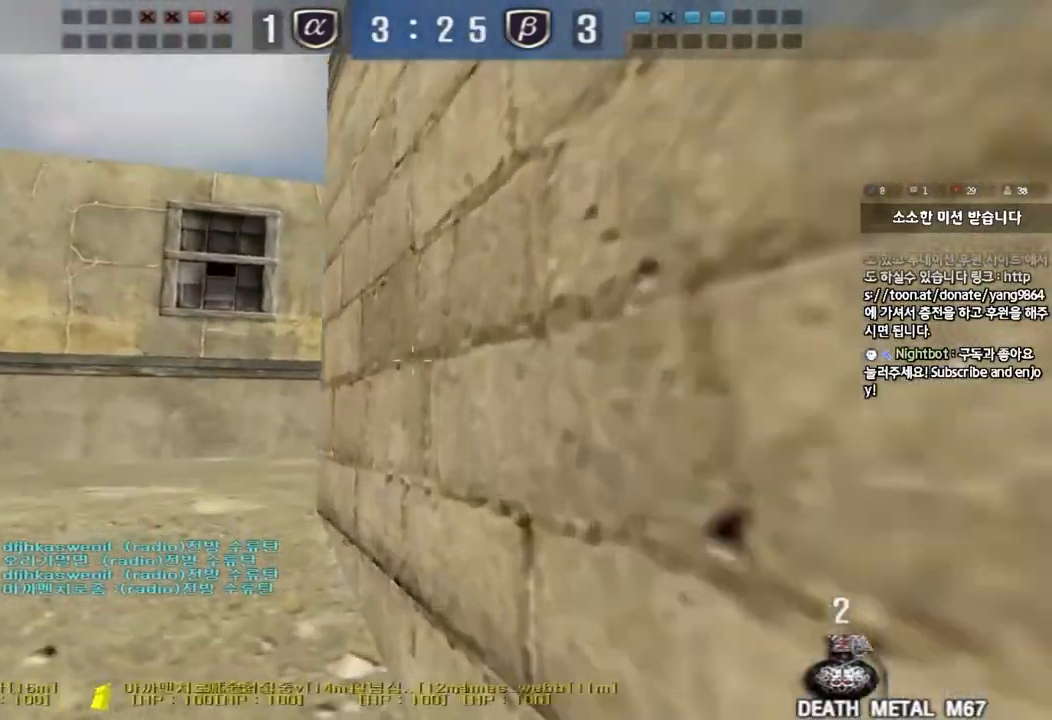
Gameplay with keyboard; each line is a JSON object with the keys held at the frame after it. "events" lists presses ("down") and releases ("up") of "a", "ctrl", "d", "e", "f", "q", "r", "s", "shift", "space", "tab" and "w" between this image and that frame as [ms after this image, input, new state], when the widget could be followed in between. No other keys are recorded. Mouse input is not recorded.
{"keys": ["shift", "w"], "events": [[300, "shift", "down"]]}
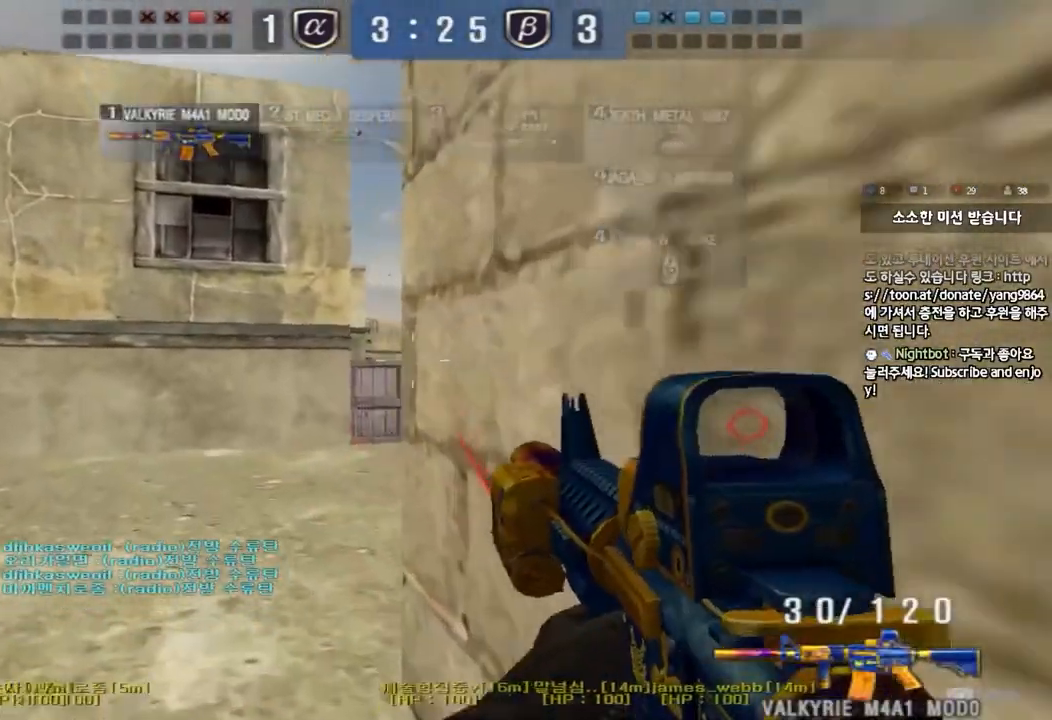
{"keys": [], "events": [[17, "w", "up"], [417, "shift", "up"]]}
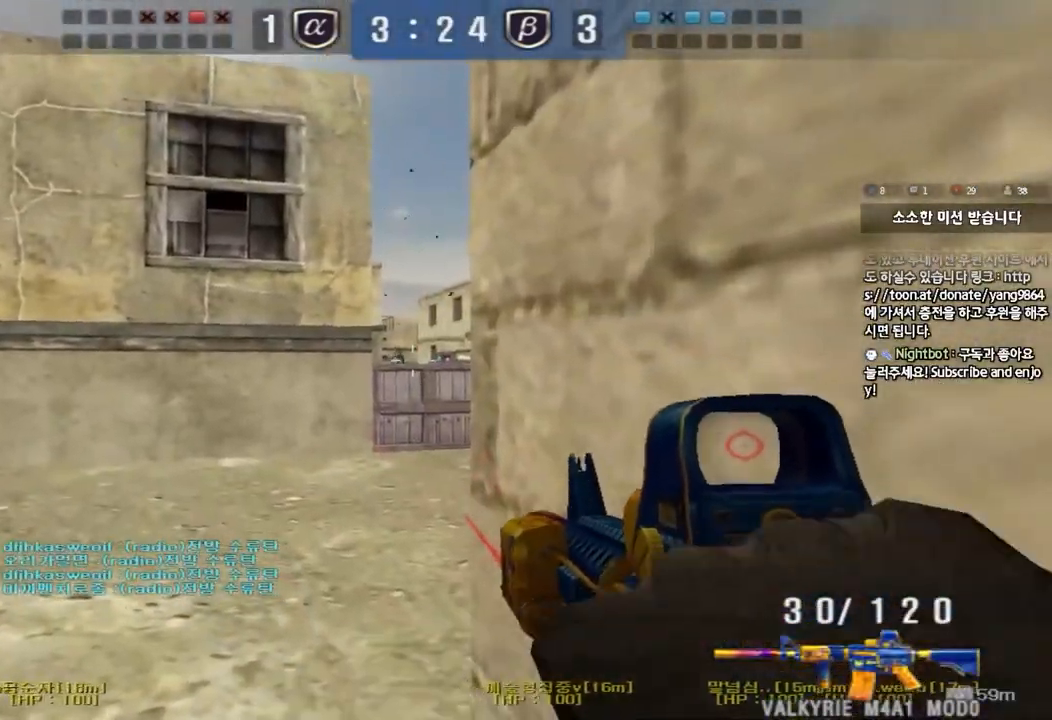
{"keys": ["a", "ctrl", "s"], "events": [[17, "ctrl", "down"], [250, "d", "down"], [250, "s", "down"], [400, "d", "up"], [483, "a", "down"]]}
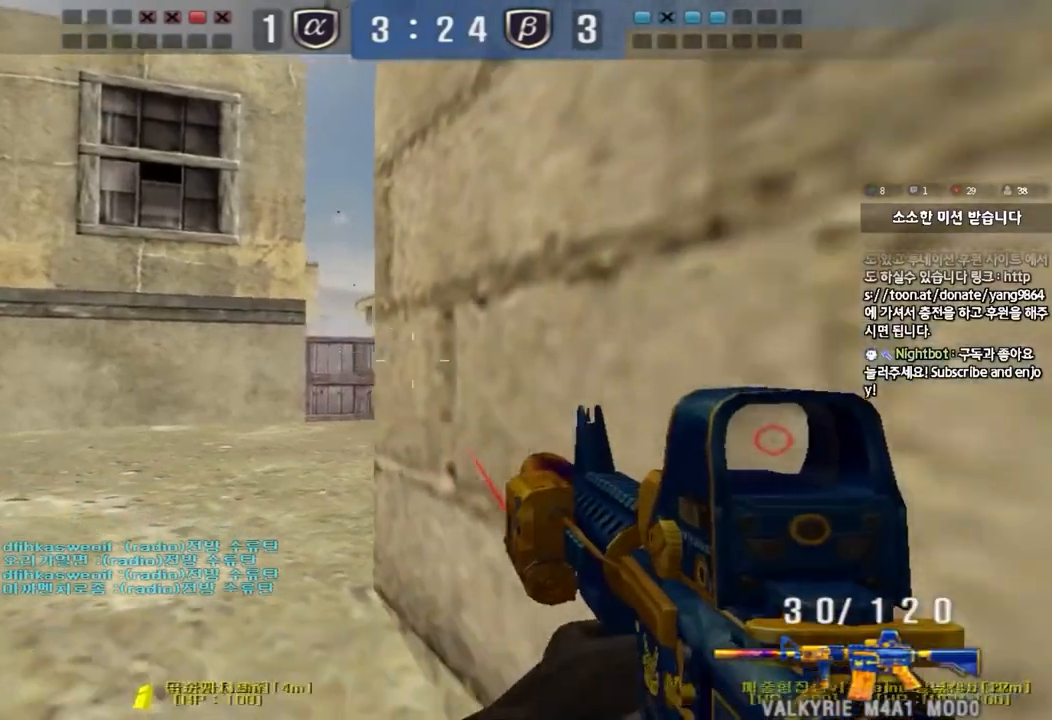
{"keys": ["ctrl", "s"], "events": [[183, "a", "up"], [183, "s", "up"], [300, "d", "down"], [317, "s", "down"], [367, "d", "up"], [383, "s", "up"], [500, "s", "down"]]}
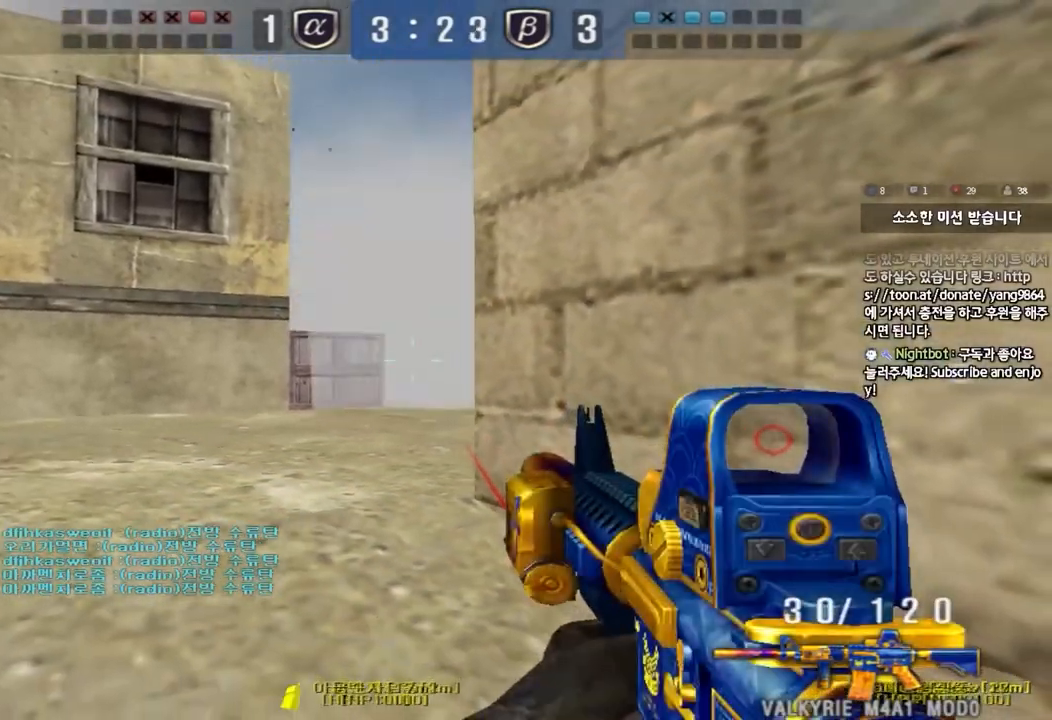
{"keys": ["a", "ctrl"], "events": [[33, "a", "down"], [117, "a", "up"], [117, "s", "up"], [250, "s", "down"], [283, "a", "down"], [483, "s", "up"]]}
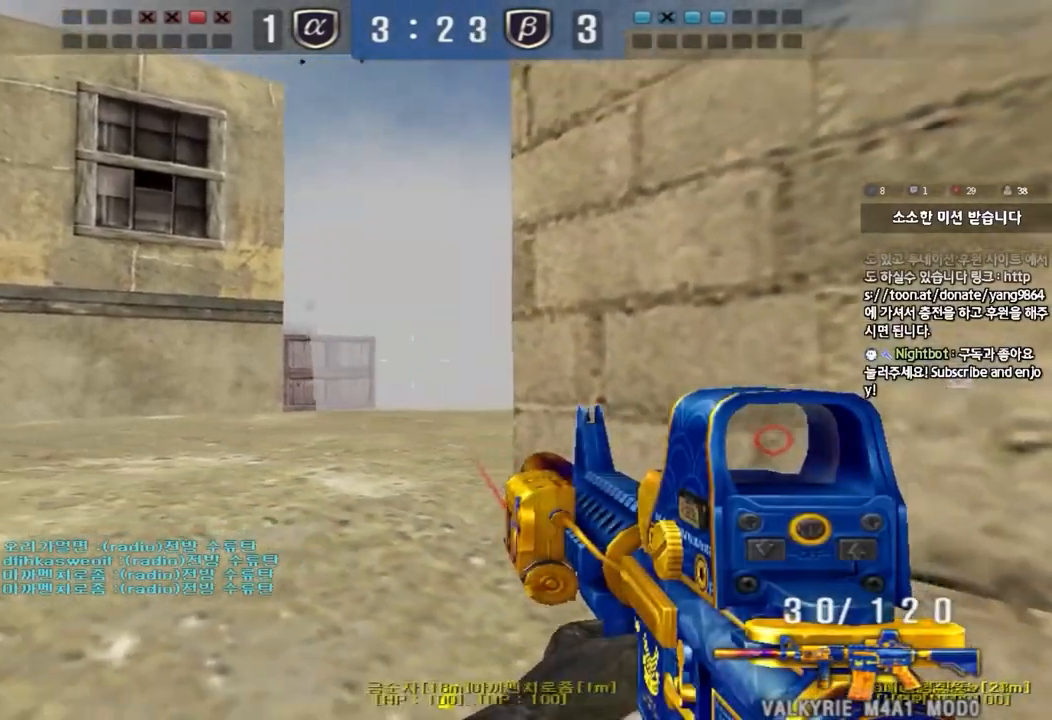
{"keys": ["a", "w"], "events": [[83, "w", "down"], [150, "ctrl", "up"]]}
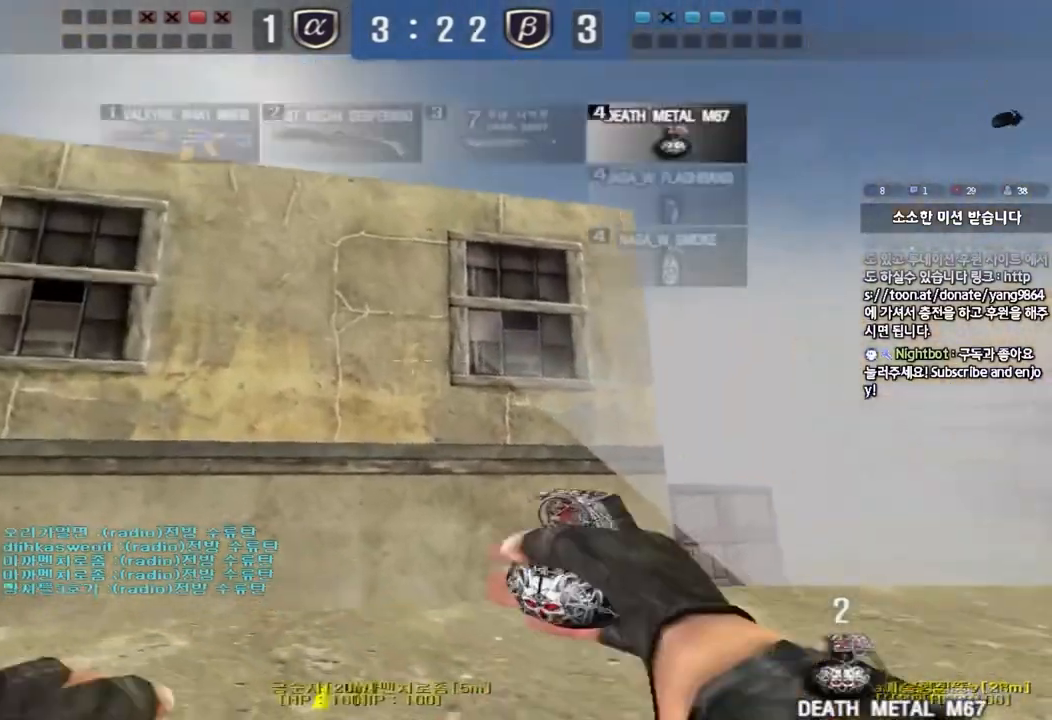
{"keys": ["s", "shift"], "events": [[83, "w", "up"], [100, "a", "up"], [433, "s", "down"], [500, "shift", "down"]]}
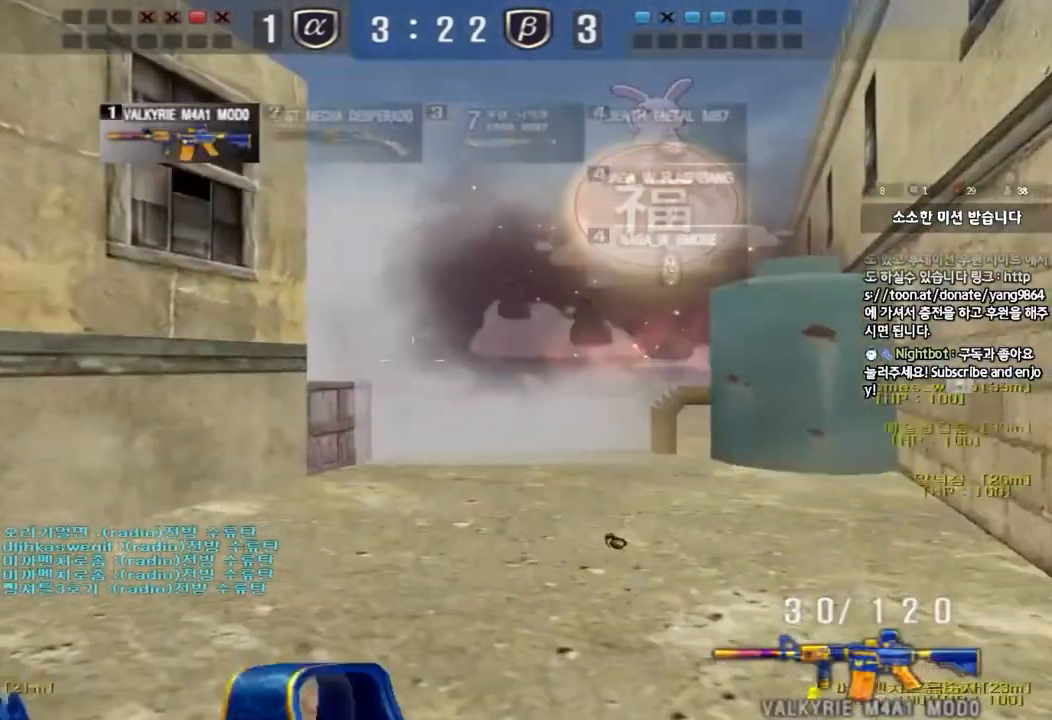
{"keys": ["d", "s", "shift"], "events": [[100, "d", "down"], [117, "shift", "up"], [183, "shift", "down"], [333, "shift", "up"], [433, "shift", "down"]]}
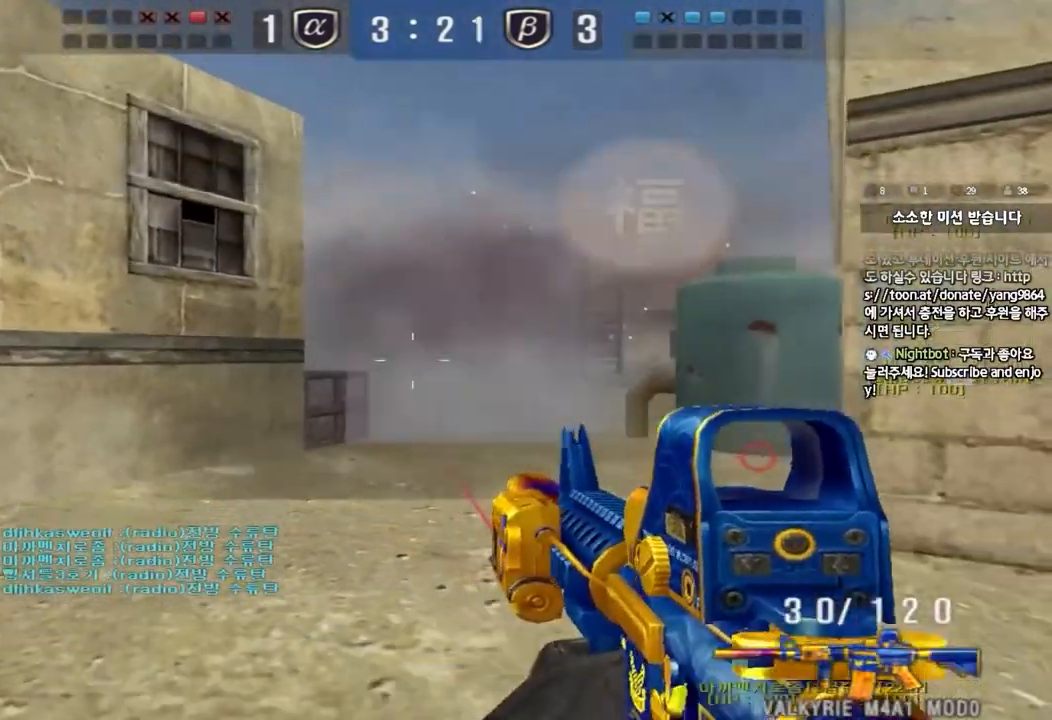
{"keys": ["d", "s", "shift"], "events": [[33, "shift", "up"], [183, "w", "down"], [317, "w", "up"], [383, "shift", "down"], [400, "a", "down"], [433, "a", "up"]]}
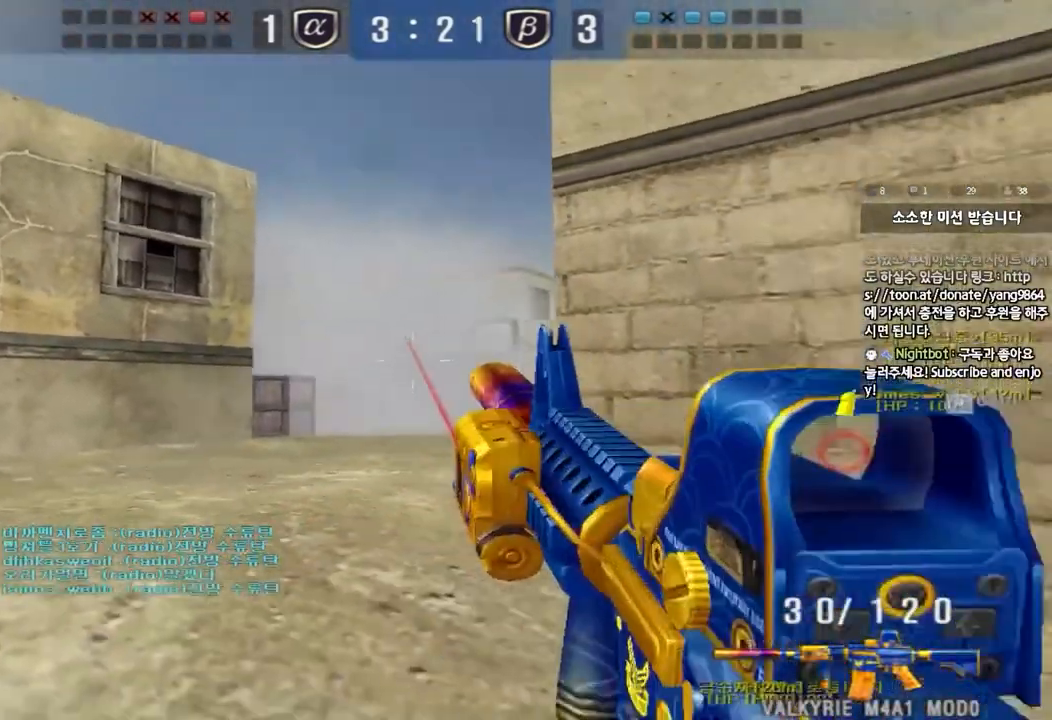
{"keys": ["d", "shift", "w"], "events": [[117, "s", "up"], [317, "w", "down"]]}
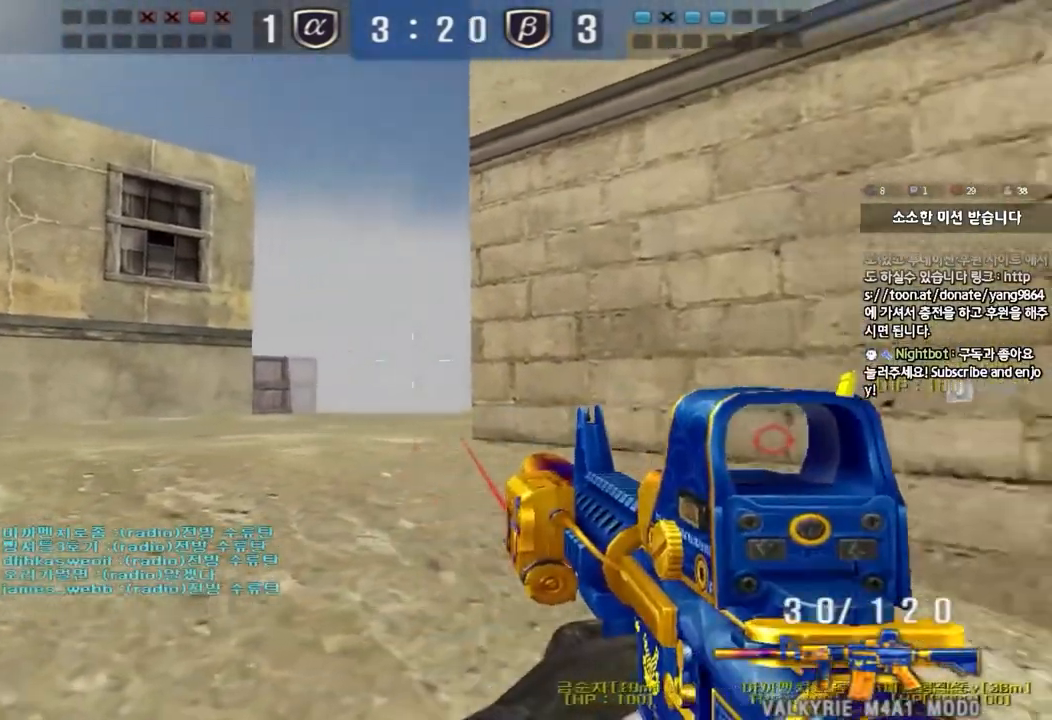
{"keys": ["d", "s", "shift"], "events": [[50, "w", "up"], [200, "s", "down"], [200, "shift", "up"], [500, "shift", "down"]]}
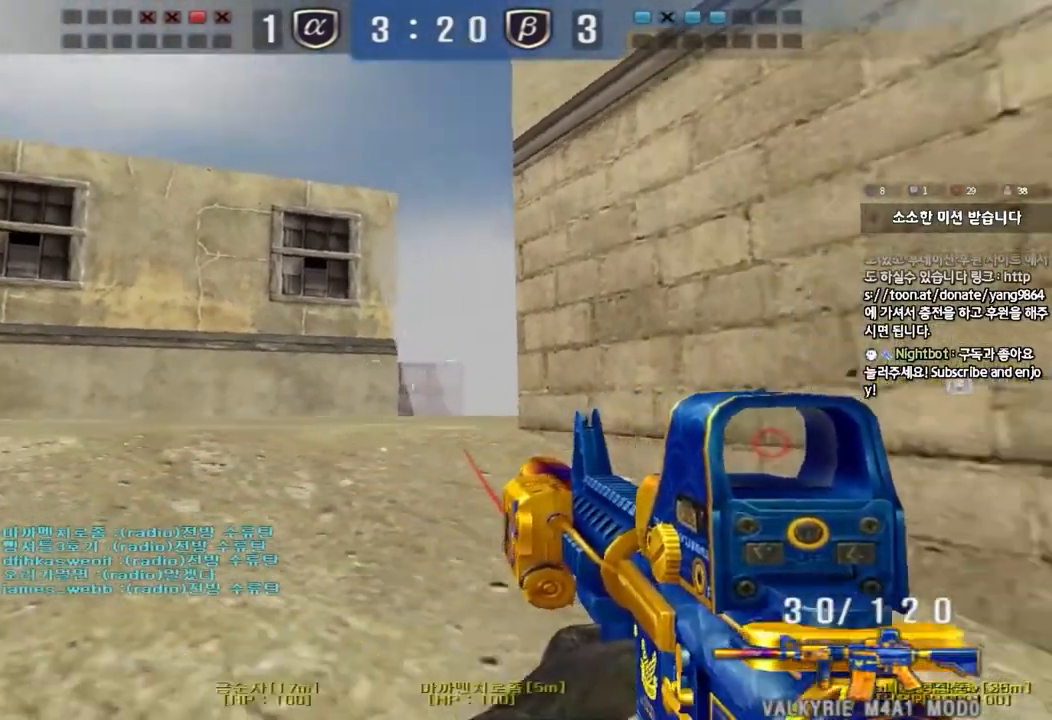
{"keys": ["a", "s"], "events": [[17, "d", "up"], [33, "s", "up"], [50, "space", "down"], [150, "shift", "up"], [183, "space", "up"], [450, "a", "down"], [450, "s", "down"]]}
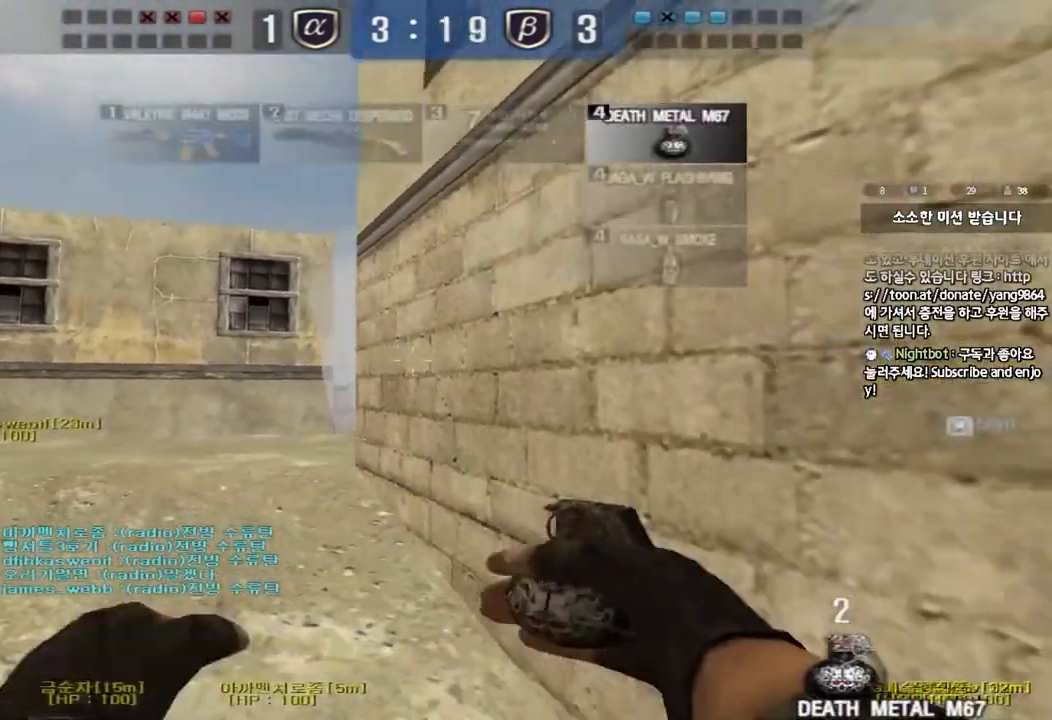
{"keys": ["s"], "events": [[183, "a", "up"], [217, "s", "up"], [283, "d", "down"], [283, "s", "down"], [483, "d", "up"]]}
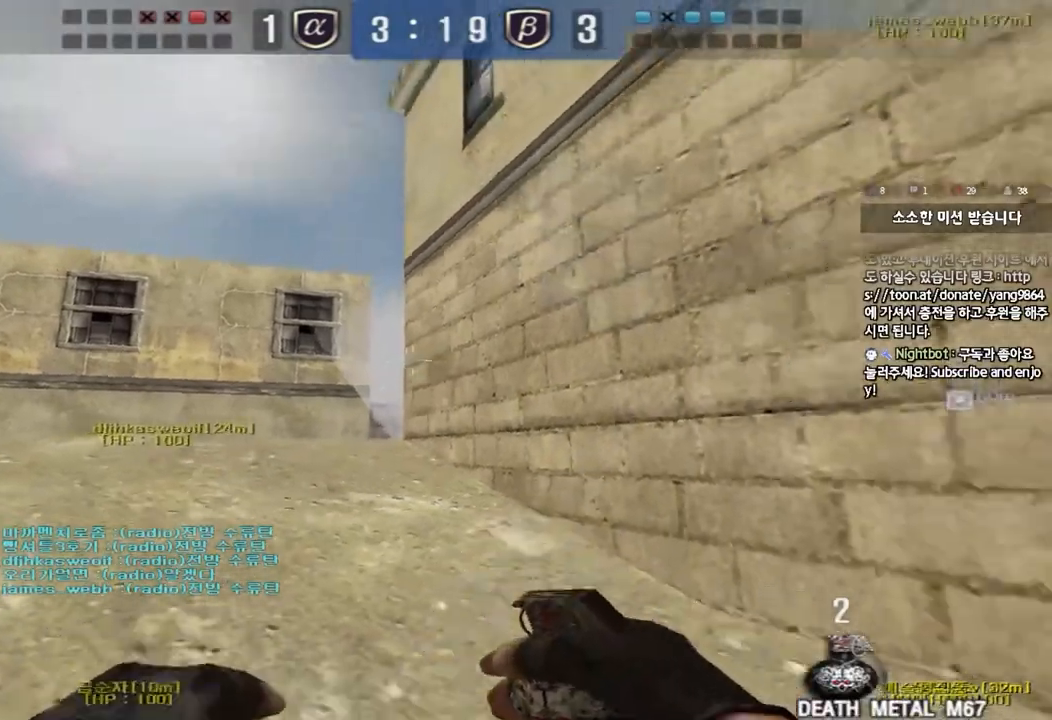
{"keys": ["d", "w"]}
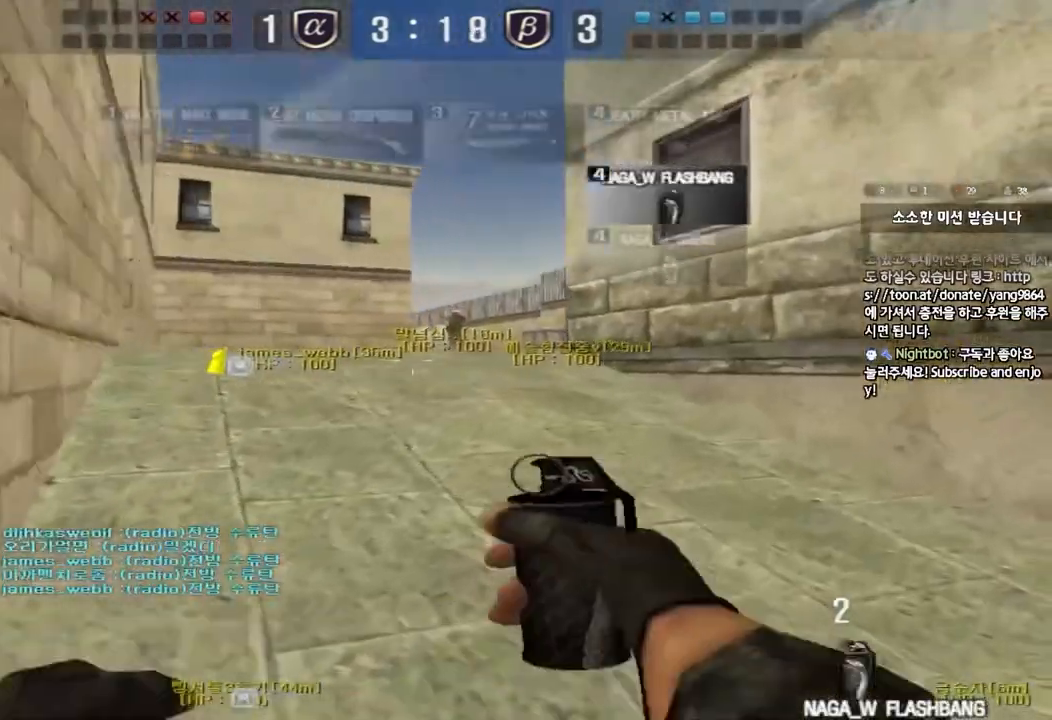
{"keys": ["d", "w"], "events": []}
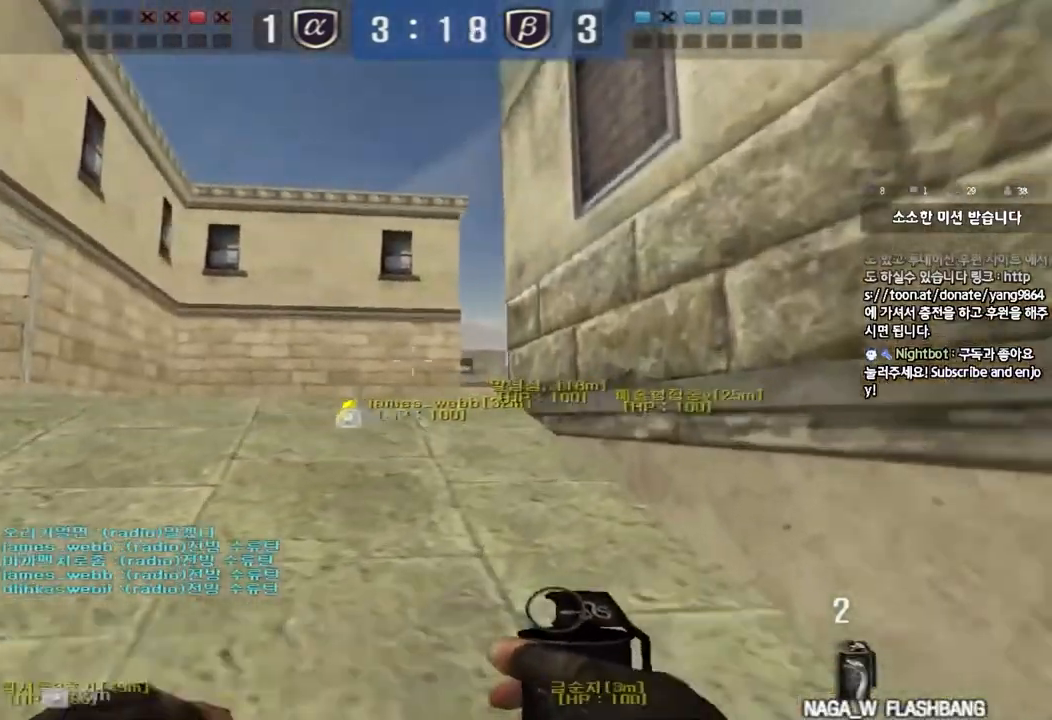
{"keys": ["d", "w"], "events": []}
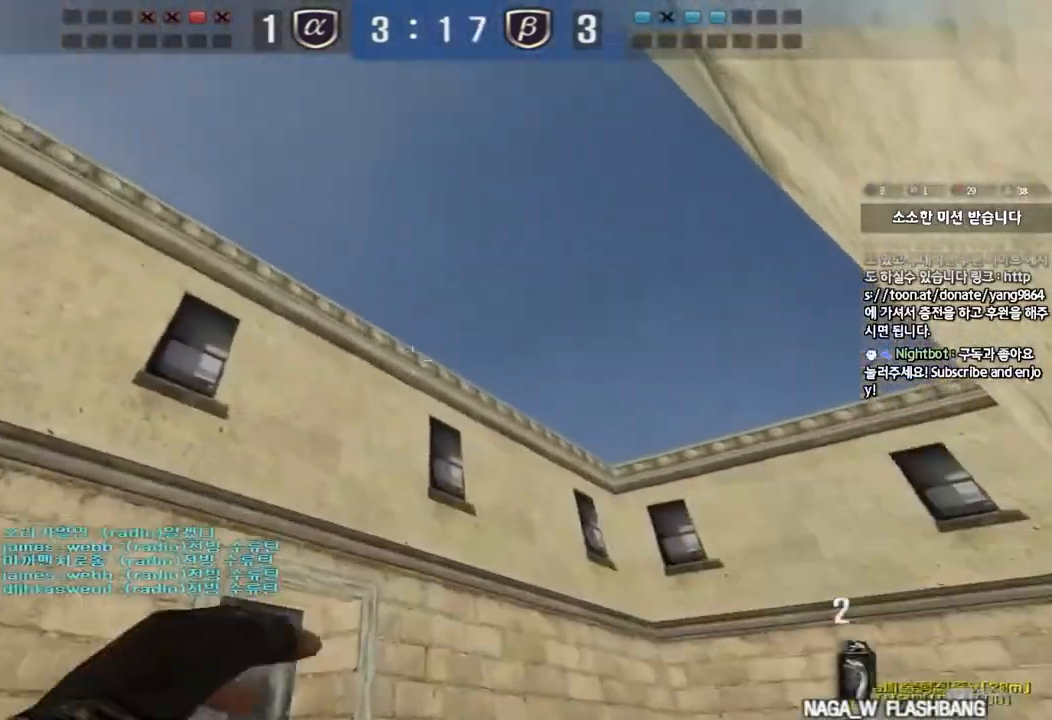
{"keys": ["a", "w"], "events": [[67, "space", "down"], [200, "d", "up"], [233, "a", "down"], [233, "space", "up"]]}
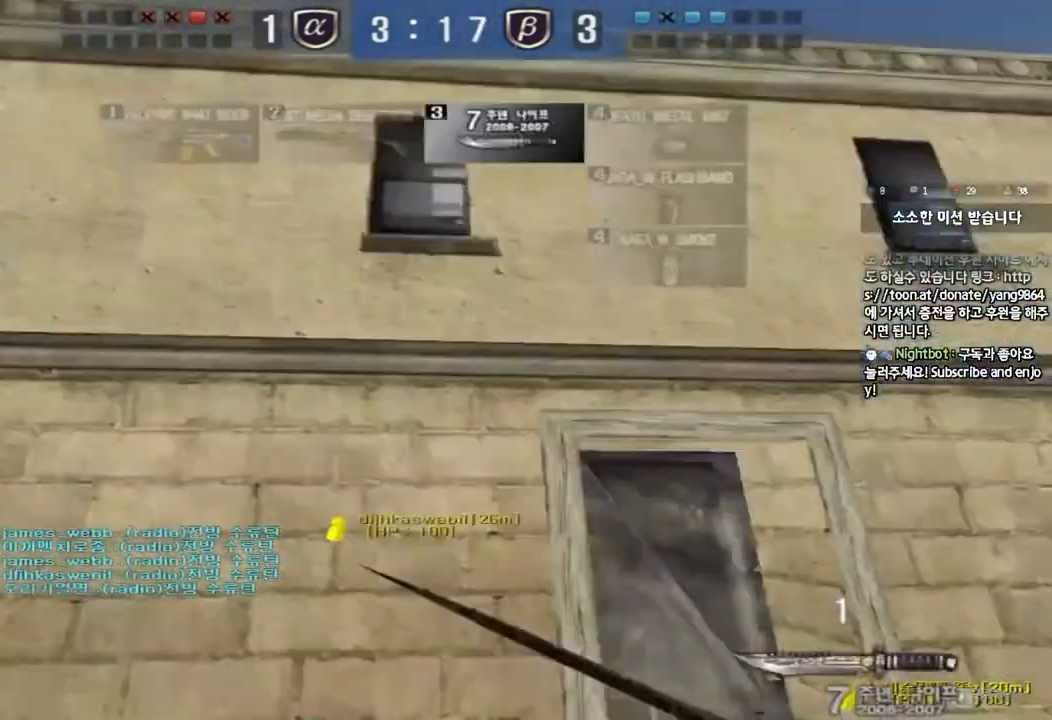
{"keys": ["a", "w"], "events": []}
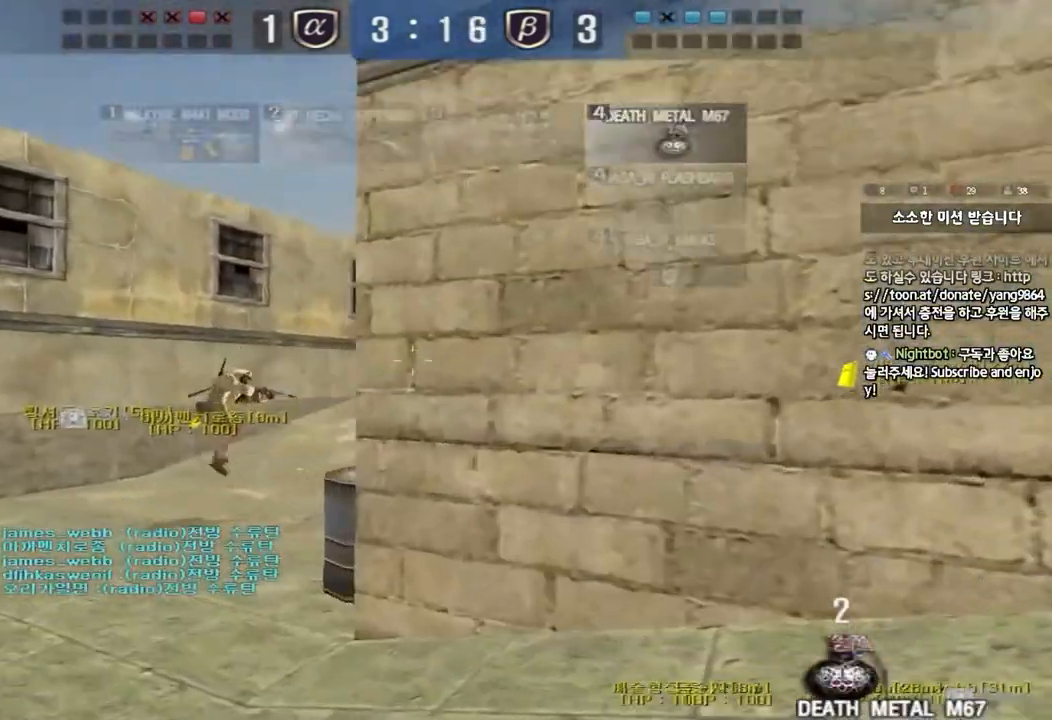
{"keys": ["a", "w"], "events": []}
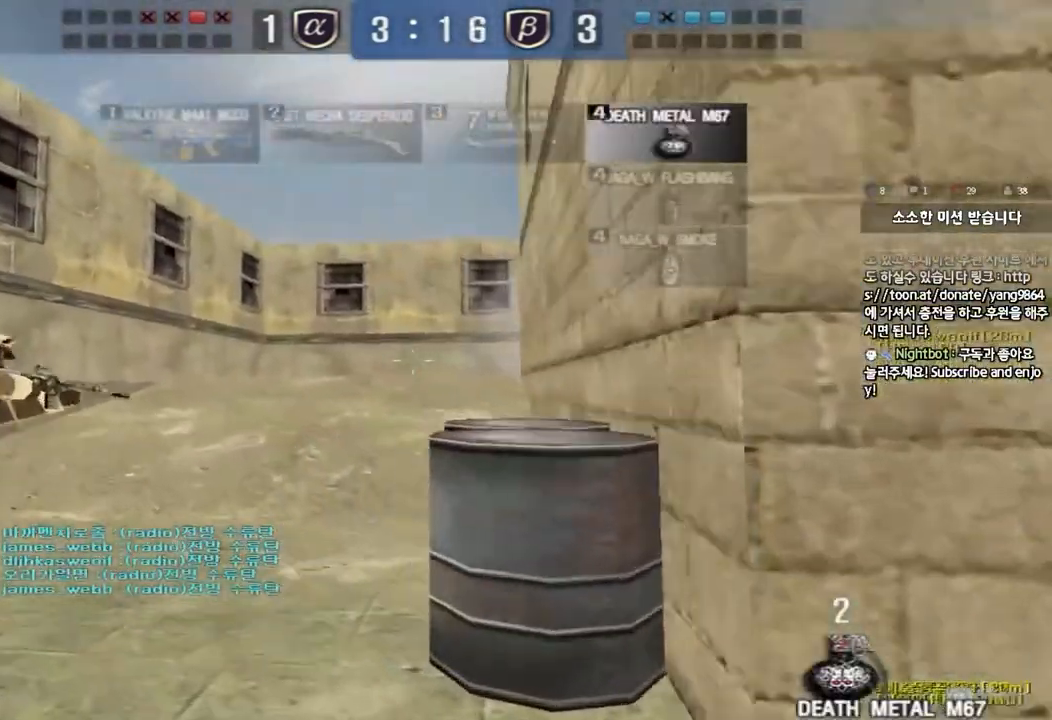
{"keys": ["a", "w"], "events": []}
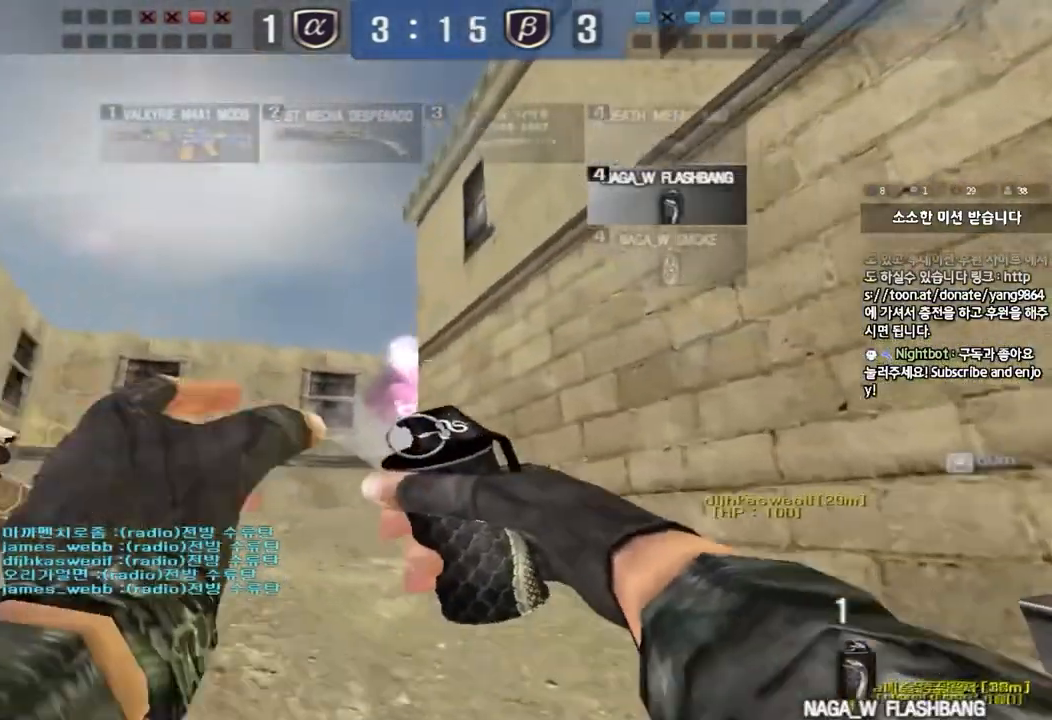
{"keys": ["s"], "events": [[17, "a", "up"], [333, "space", "down"], [383, "w", "up"], [467, "s", "down"], [467, "space", "up"]]}
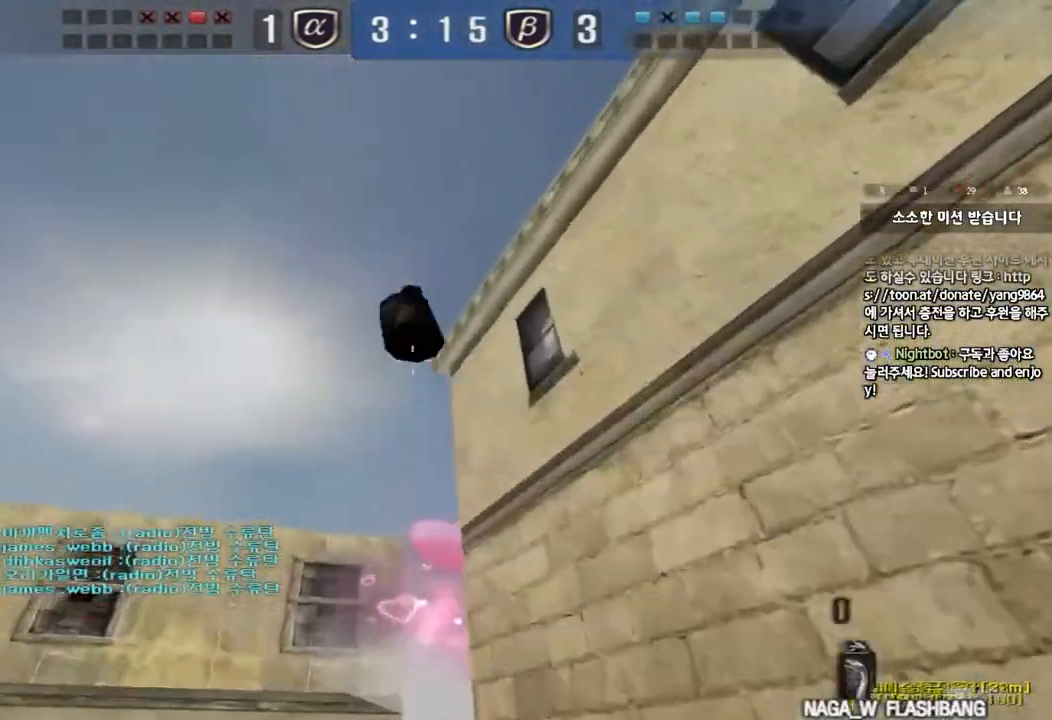
{"keys": ["w"], "events": [[267, "d", "down"], [333, "d", "up"], [350, "s", "up"], [450, "w", "down"]]}
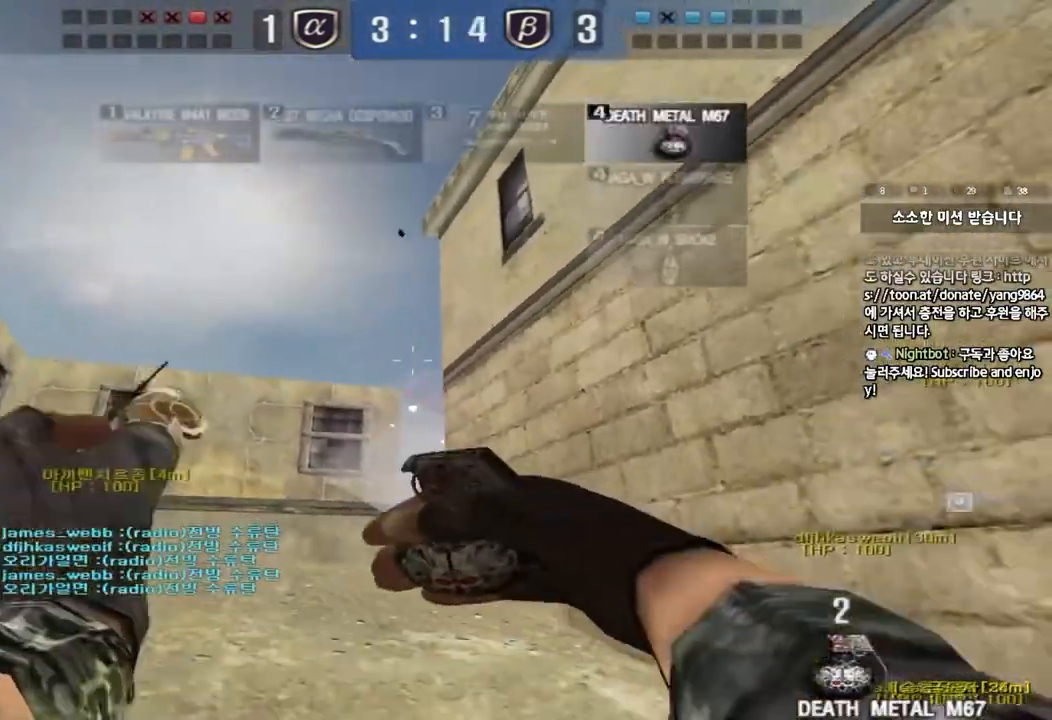
{"keys": ["s"], "events": [[333, "space", "down"], [383, "w", "up"], [450, "space", "up"], [467, "s", "down"]]}
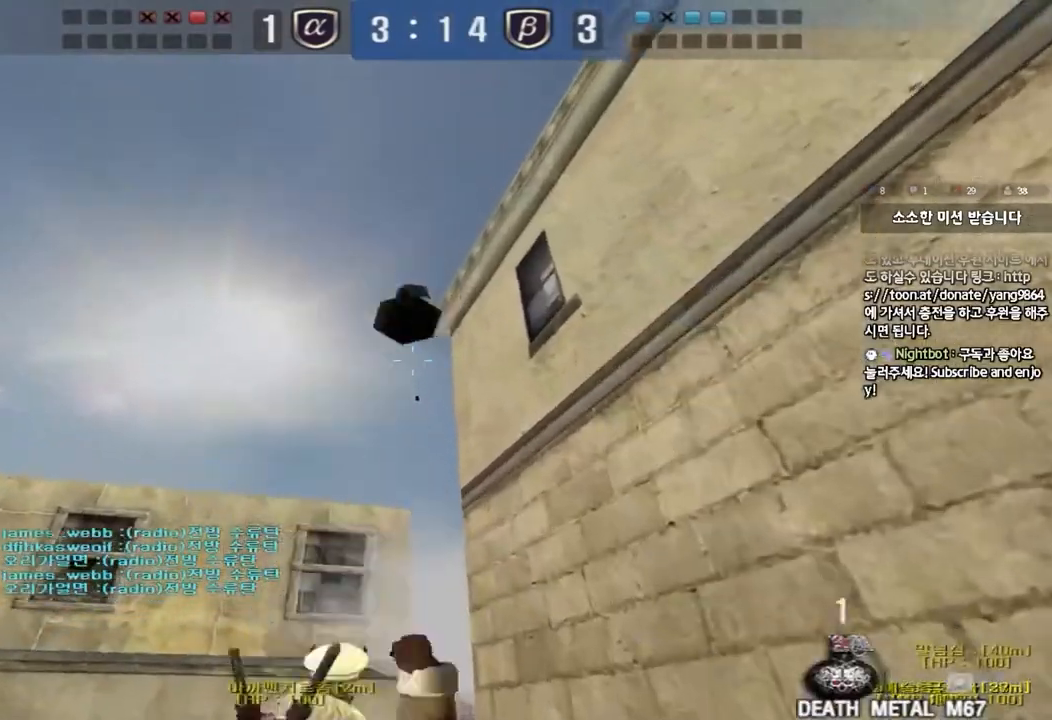
{"keys": ["w"], "events": [[367, "s", "up"], [450, "w", "down"]]}